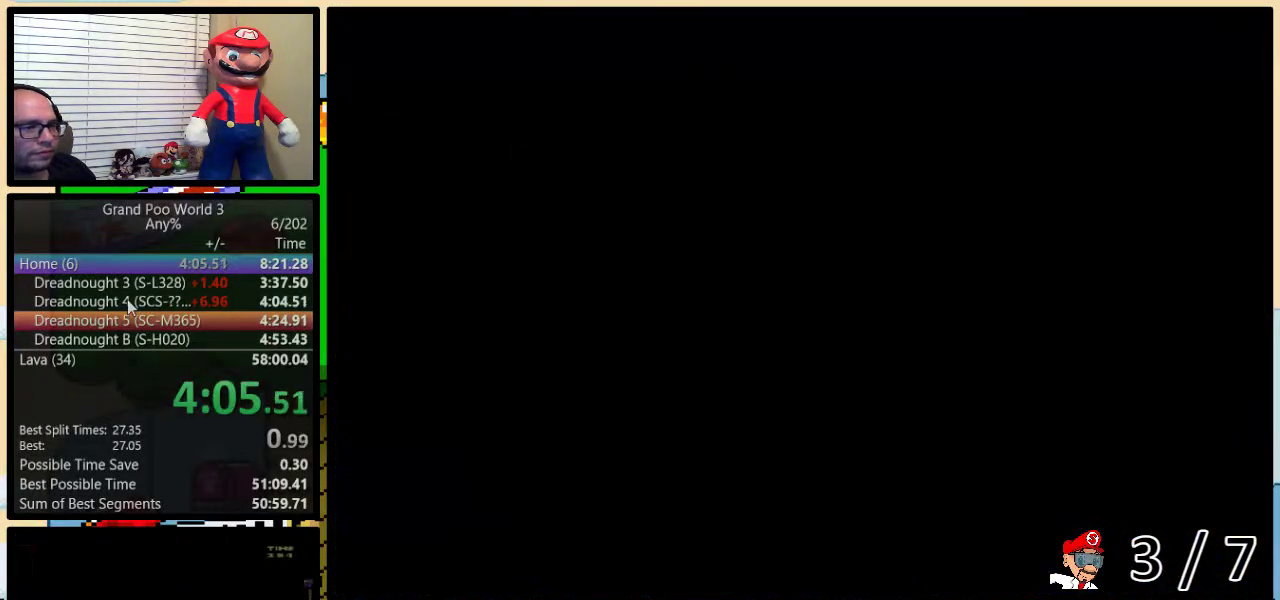
Gameplay with a controller (Nintendo layout); each line is a JSON object with the inputs held at the frame after it. "events" lists button and stick changes between this image and that frame as [ms after this image, input, new state], when the widget could be followed in between. Not read: L1 L3 R1 R3.
{"buttons": ["Y"], "events": []}
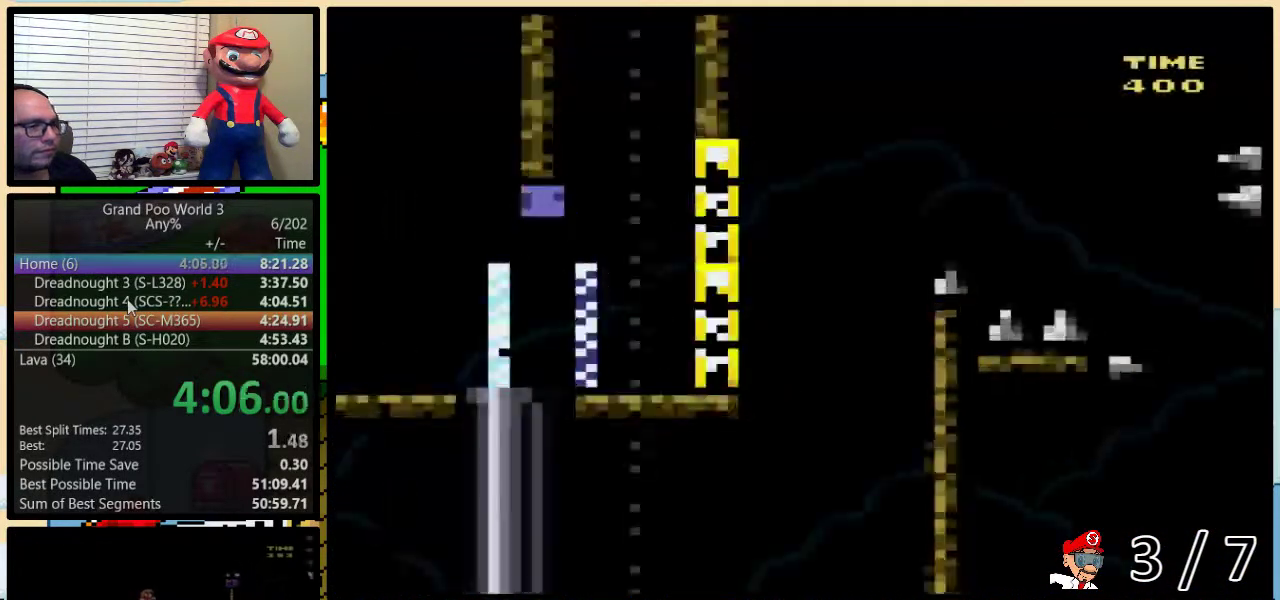
{"buttons": ["Y"], "events": []}
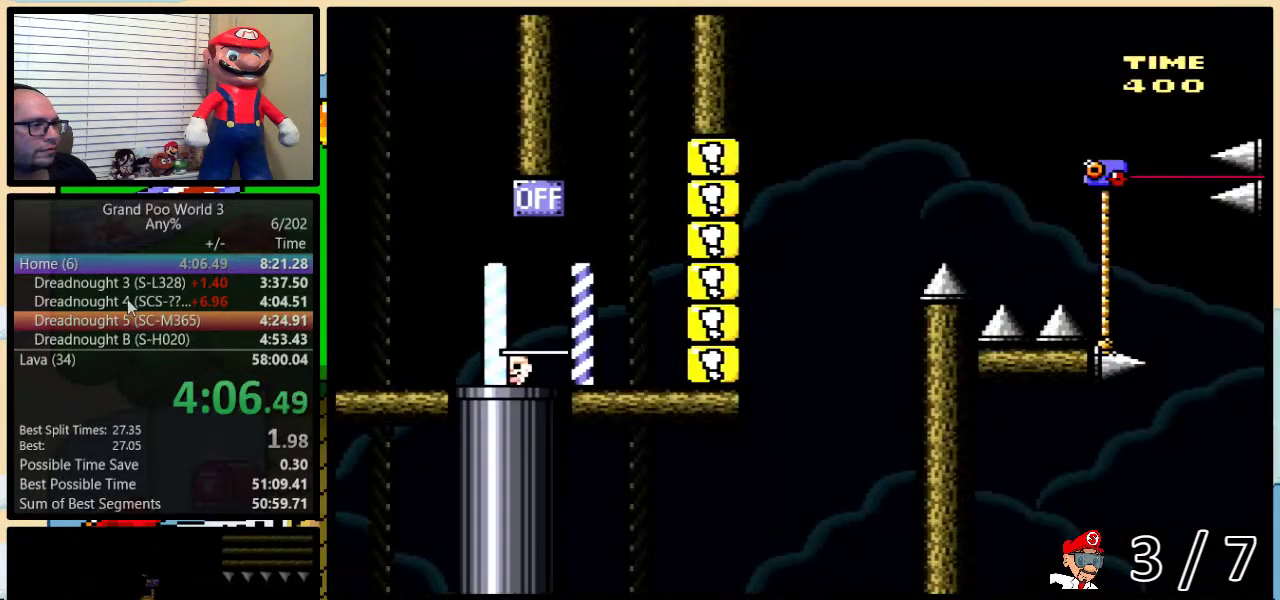
{"buttons": ["B", "Y", "DPAD_UP", "DPAD_RIGHT"], "events": [[283, "B", "down"], [283, "DPAD_RIGHT", "down"], [283, "DPAD_UP", "down"]]}
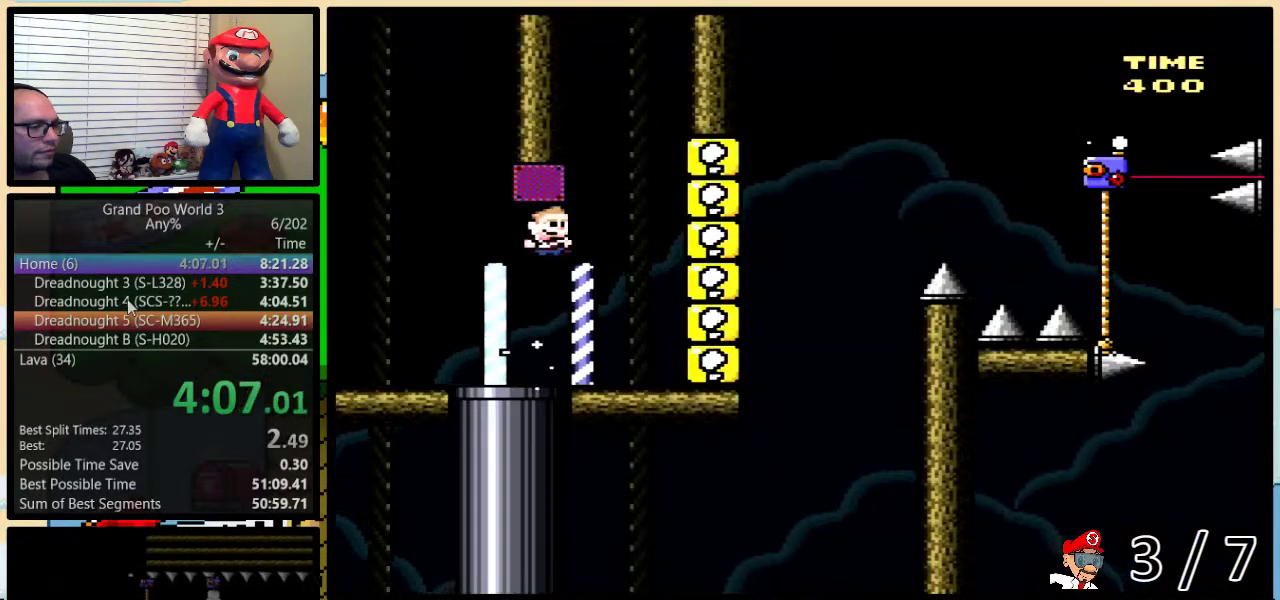
{"buttons": ["B", "Y", "DPAD_UP", "DPAD_RIGHT"], "events": [[167, "B", "up"], [433, "B", "down"]]}
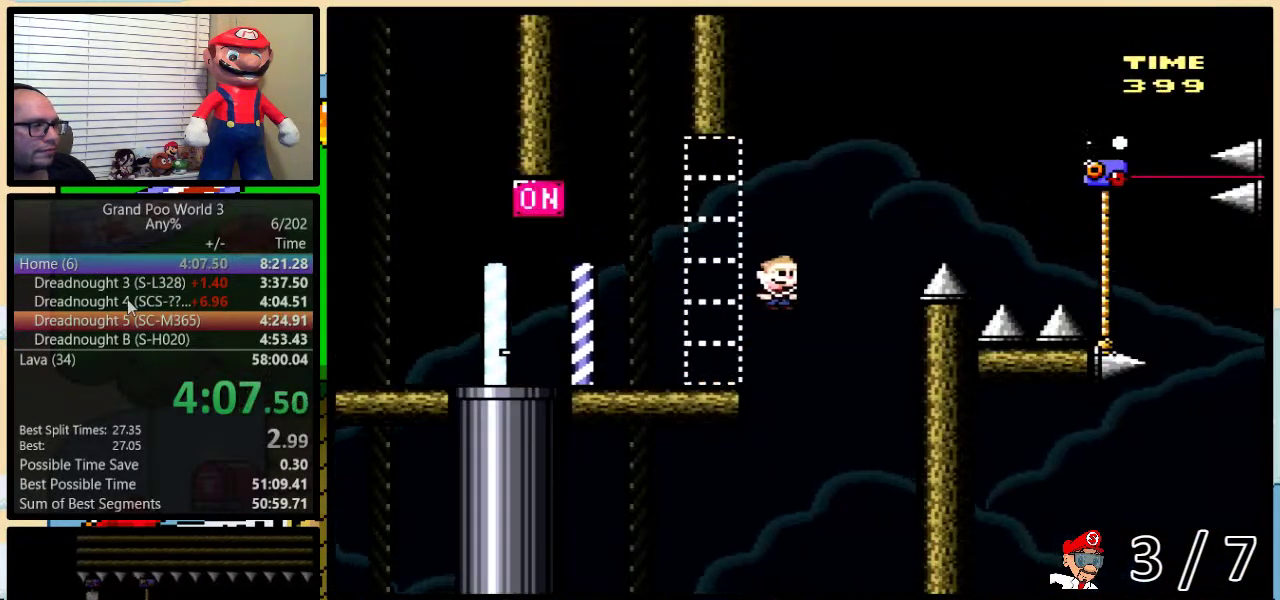
{"buttons": ["B", "Y", "DPAD_UP", "DPAD_RIGHT"], "events": []}
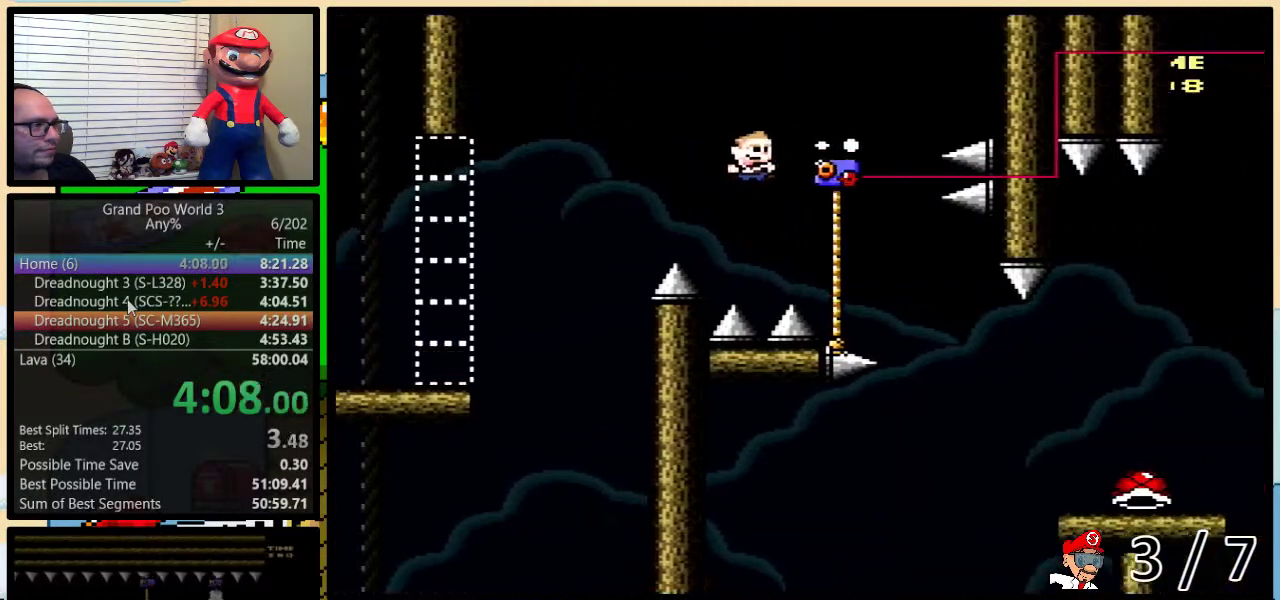
{"buttons": ["B", "Y", "DPAD_RIGHT"], "events": [[50, "B", "up"], [133, "DPAD_RIGHT", "up"], [167, "DPAD_LEFT", "down"], [200, "B", "down"], [300, "DPAD_UP", "up"], [467, "DPAD_LEFT", "up"], [500, "DPAD_RIGHT", "down"]]}
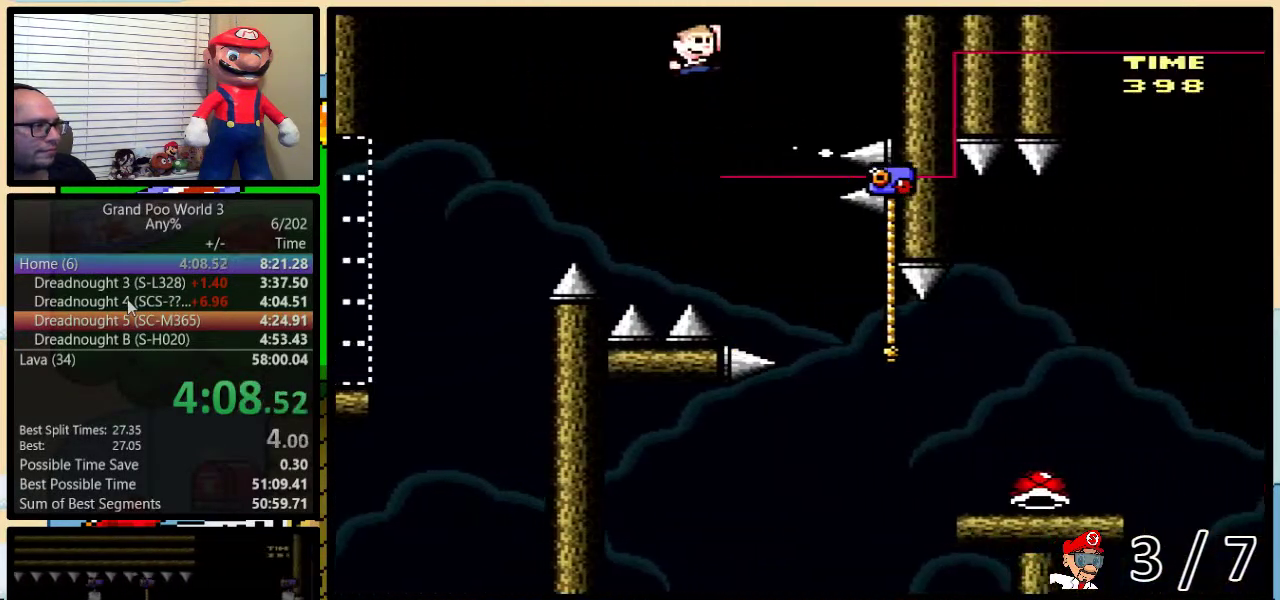
{"buttons": ["B", "Y", "DPAD_UP", "DPAD_RIGHT"], "events": [[17, "B", "up"], [83, "DPAD_UP", "down"], [267, "B", "down"]]}
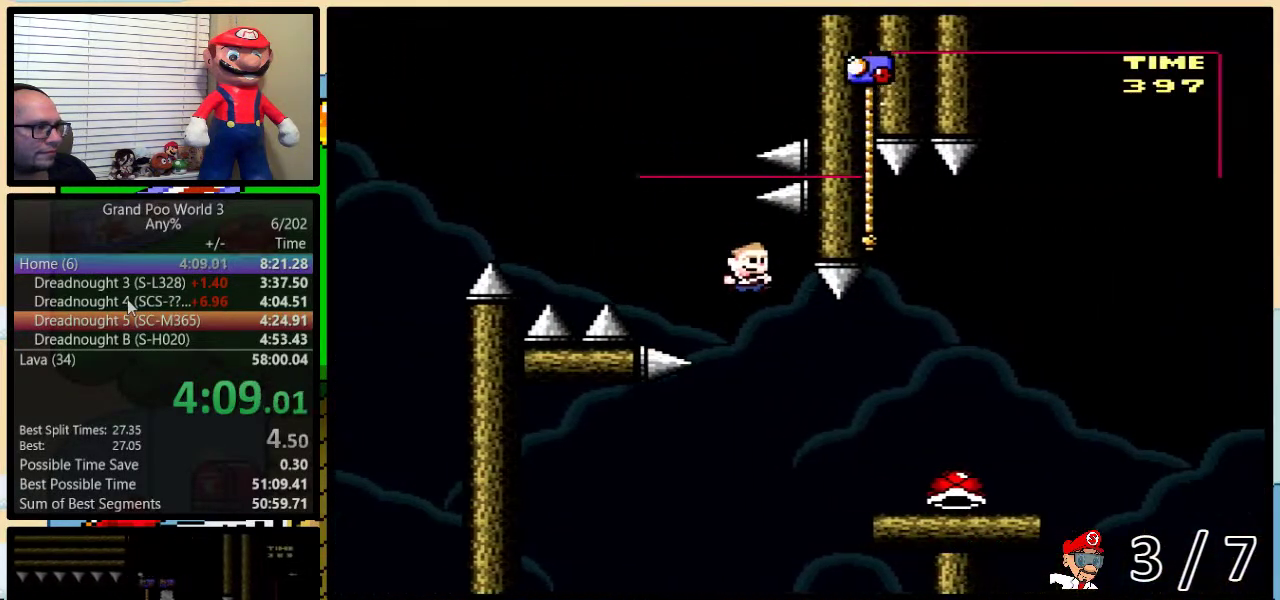
{"buttons": ["Y", "DPAD_UP", "DPAD_RIGHT"], "events": [[200, "B", "up"]]}
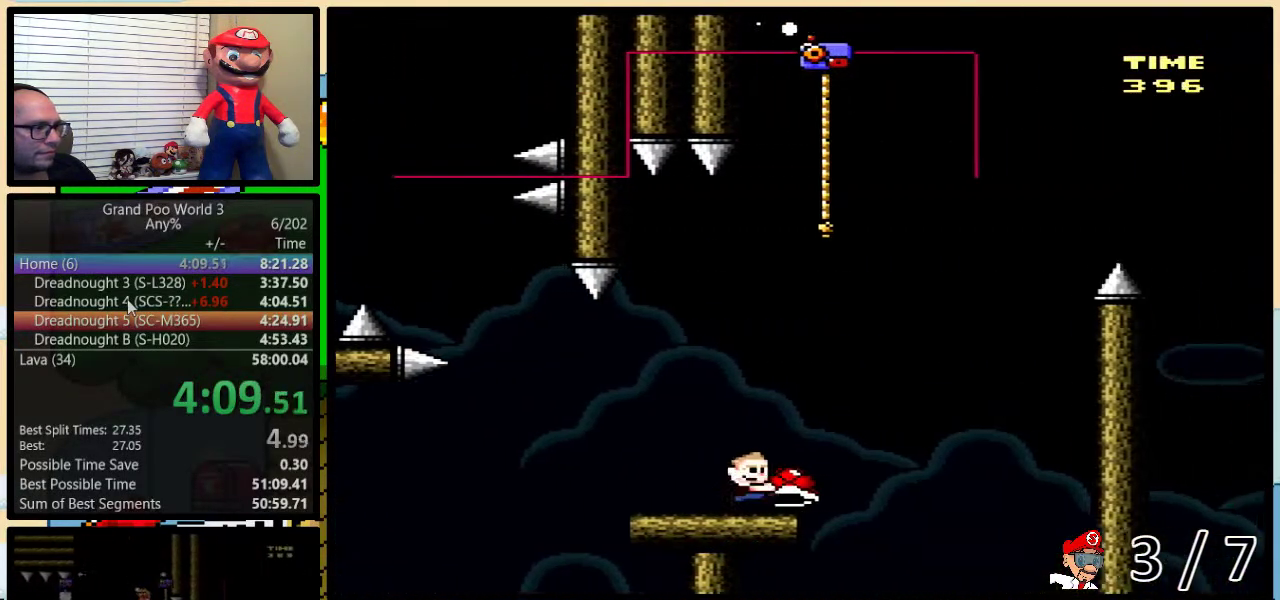
{"buttons": ["B", "Y", "DPAD_UP", "DPAD_LEFT"], "events": [[33, "Y", "up"], [100, "Y", "down"], [133, "B", "down"], [417, "DPAD_RIGHT", "up"], [450, "DPAD_LEFT", "down"]]}
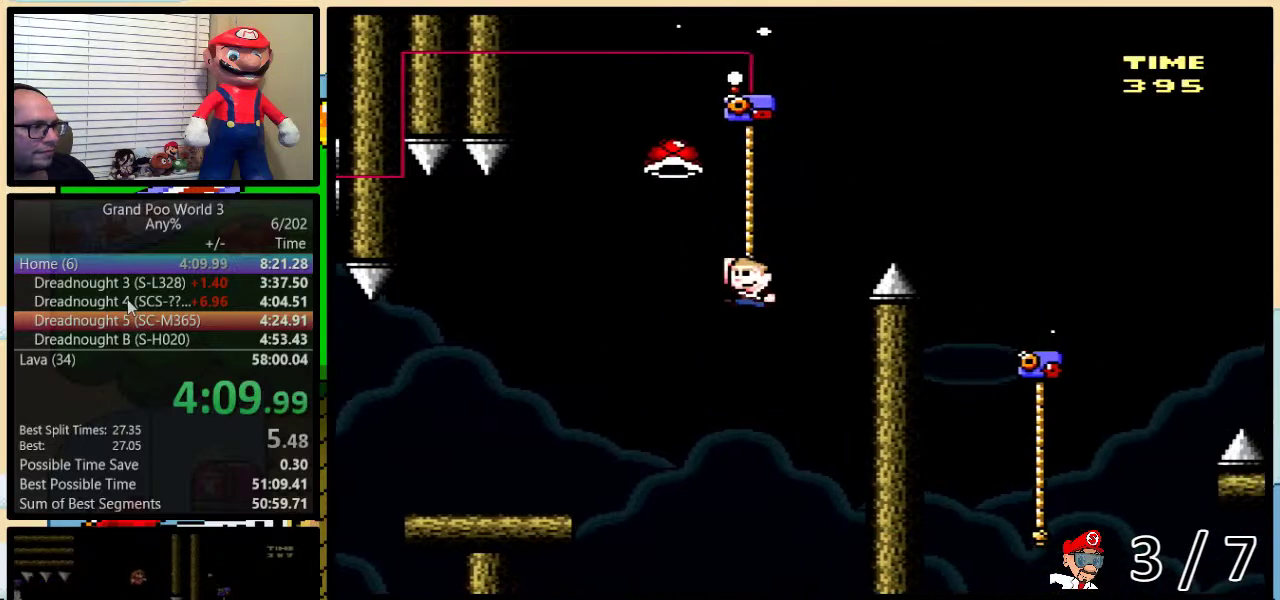
{"buttons": ["B", "DPAD_RIGHT"], "events": [[183, "DPAD_LEFT", "up"], [183, "DPAD_RIGHT", "down"], [200, "DPAD_UP", "up"], [450, "Y", "up"]]}
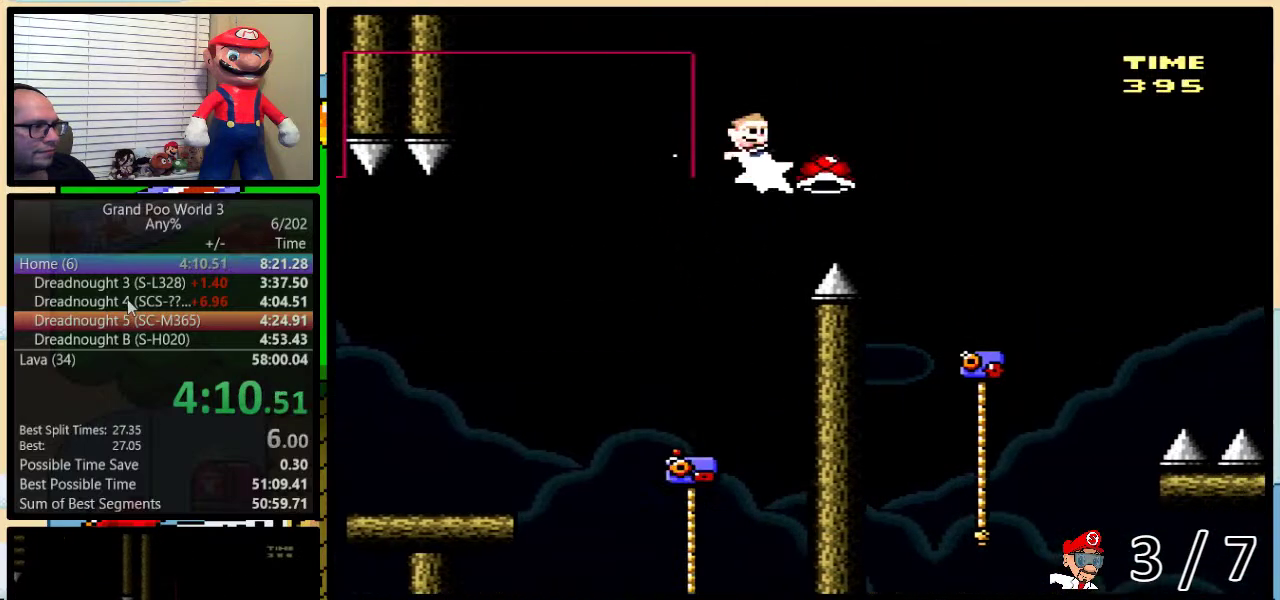
{"buttons": ["Y", "DPAD_UP"], "events": [[50, "Y", "down"], [67, "B", "up"], [417, "DPAD_UP", "down"], [483, "DPAD_RIGHT", "up"]]}
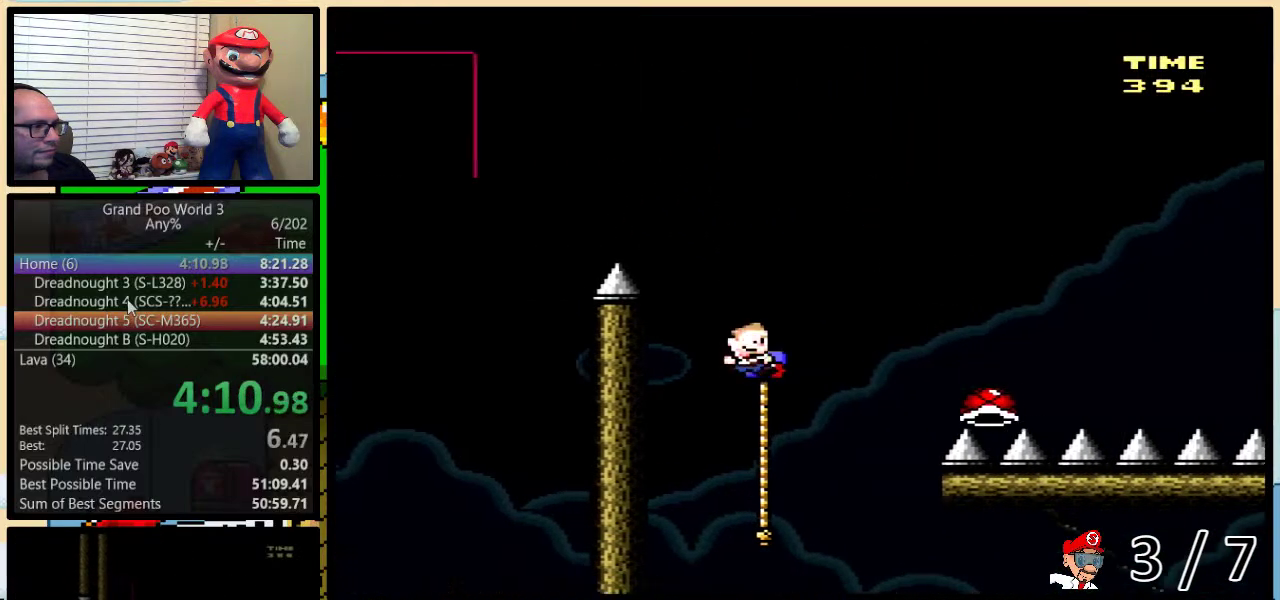
{"buttons": ["Y", "DPAD_UP", "DPAD_RIGHT"], "events": [[33, "DPAD_RIGHT", "down"], [133, "B", "down"], [417, "B", "up"]]}
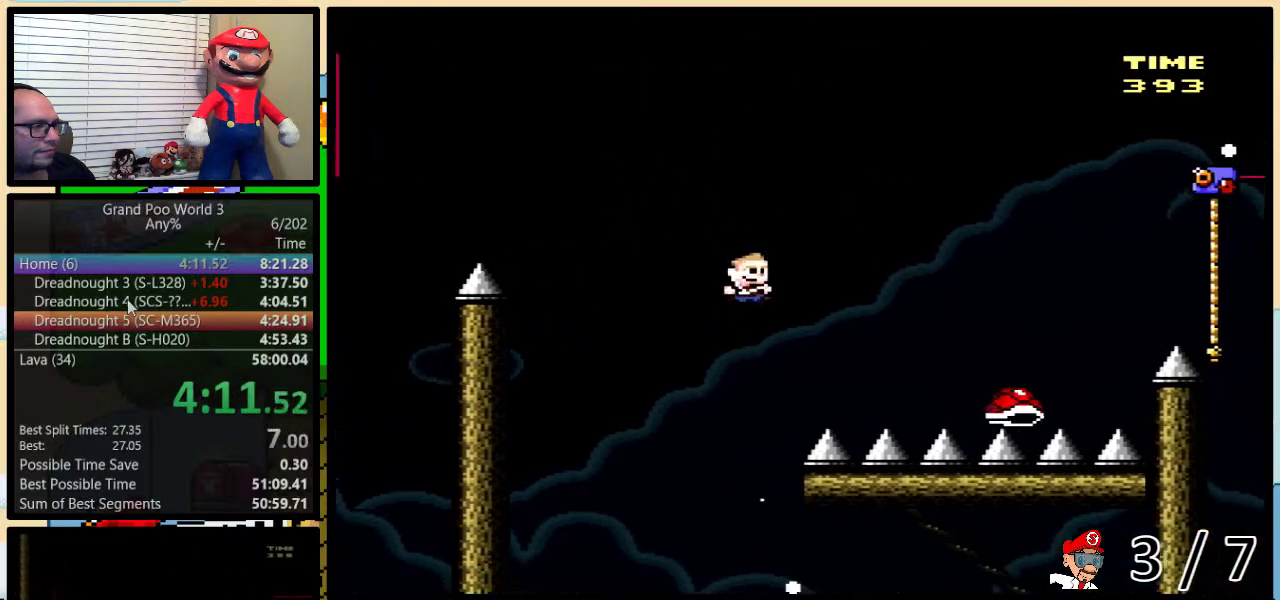
{"buttons": ["B", "Y", "DPAD_UP", "DPAD_RIGHT"], "events": [[150, "B", "down"]]}
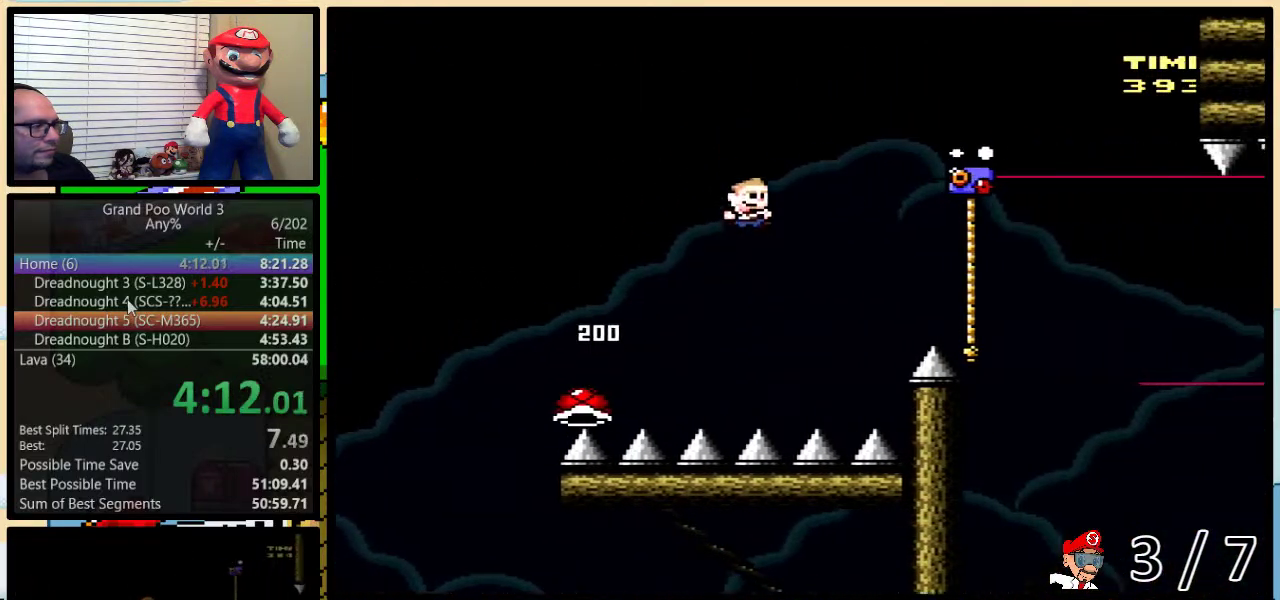
{"buttons": ["Y", "DPAD_UP", "DPAD_RIGHT"], "events": [[117, "B", "up"], [217, "B", "down"], [367, "B", "up"]]}
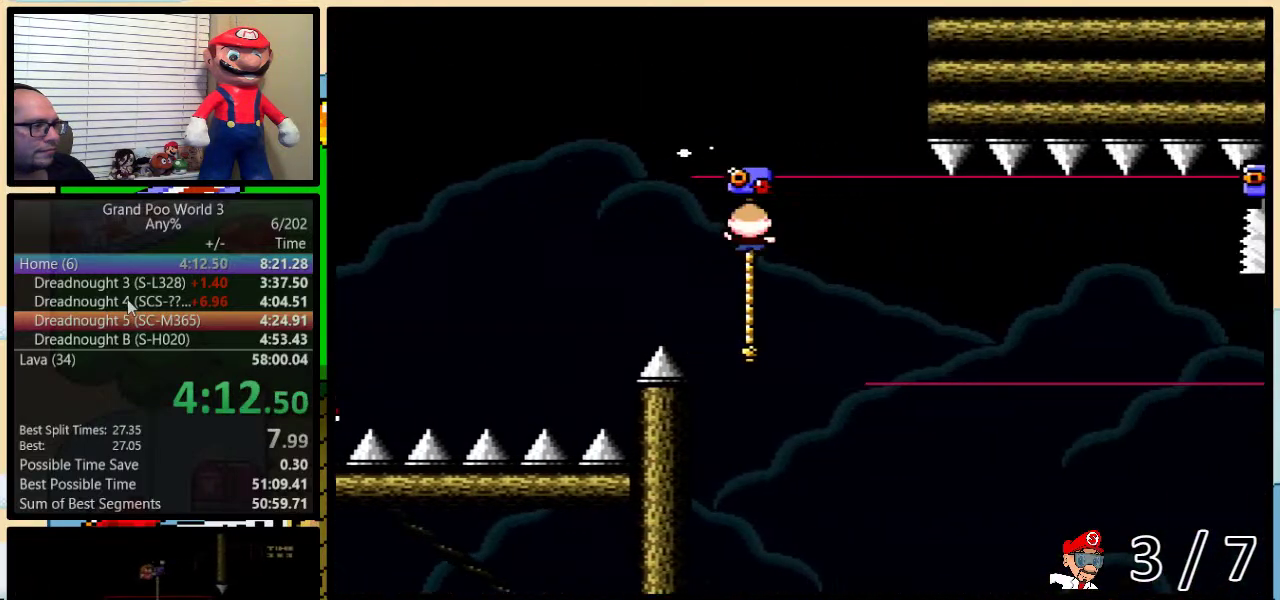
{"buttons": ["Y", "DPAD_DOWN"], "events": [[17, "DPAD_DOWN", "down"], [17, "DPAD_RIGHT", "up"], [17, "DPAD_UP", "up"]]}
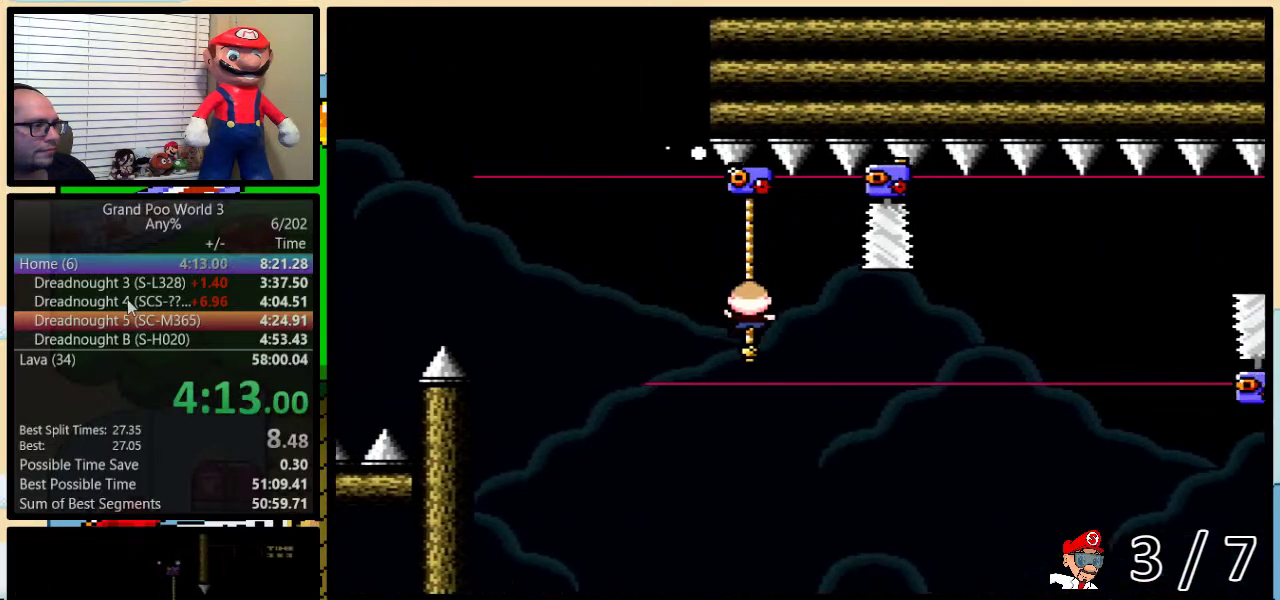
{"buttons": ["Y", "DPAD_UP"], "events": [[67, "DPAD_DOWN", "up"], [200, "DPAD_UP", "down"]]}
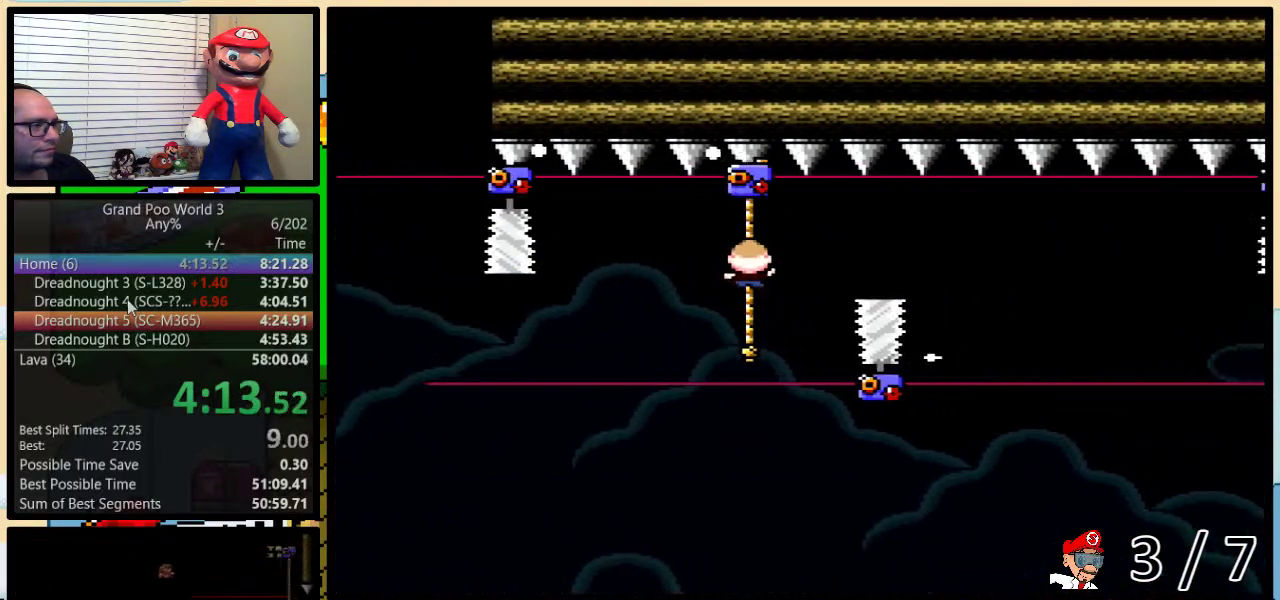
{"buttons": ["Y", "DPAD_DOWN"], "events": [[67, "DPAD_UP", "up"], [200, "DPAD_DOWN", "down"], [233, "DPAD_RIGHT", "down"], [300, "DPAD_RIGHT", "up"], [350, "DPAD_RIGHT", "down"], [467, "DPAD_RIGHT", "up"]]}
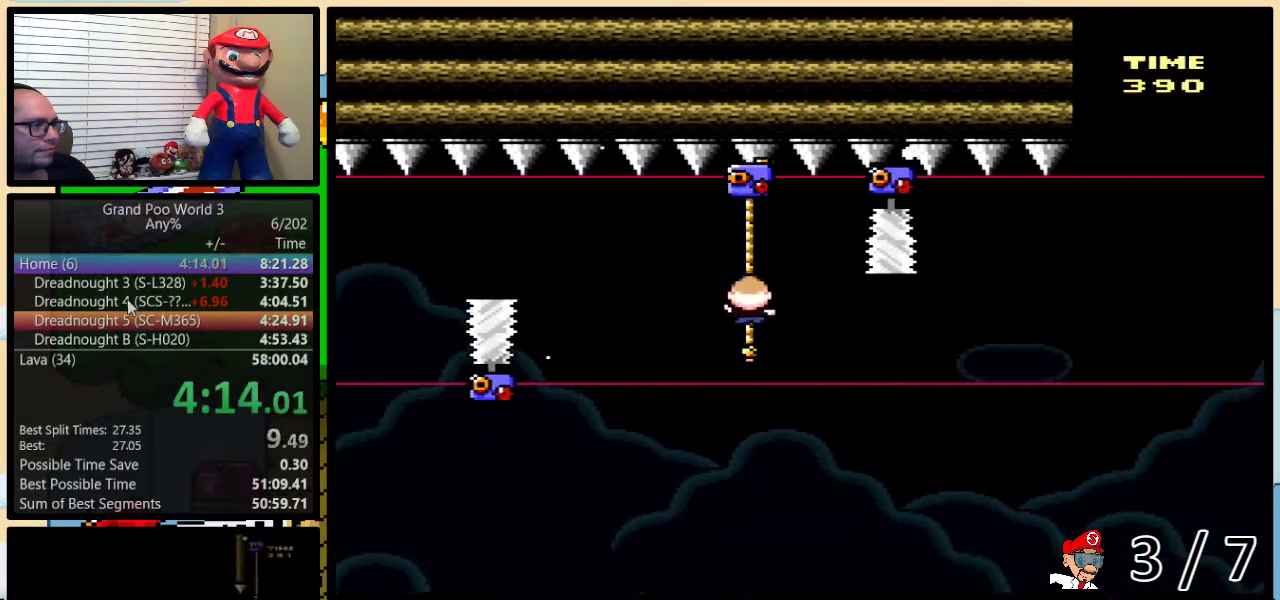
{"buttons": ["Y", "DPAD_UP"], "events": [[50, "DPAD_DOWN", "up"], [183, "DPAD_UP", "down"]]}
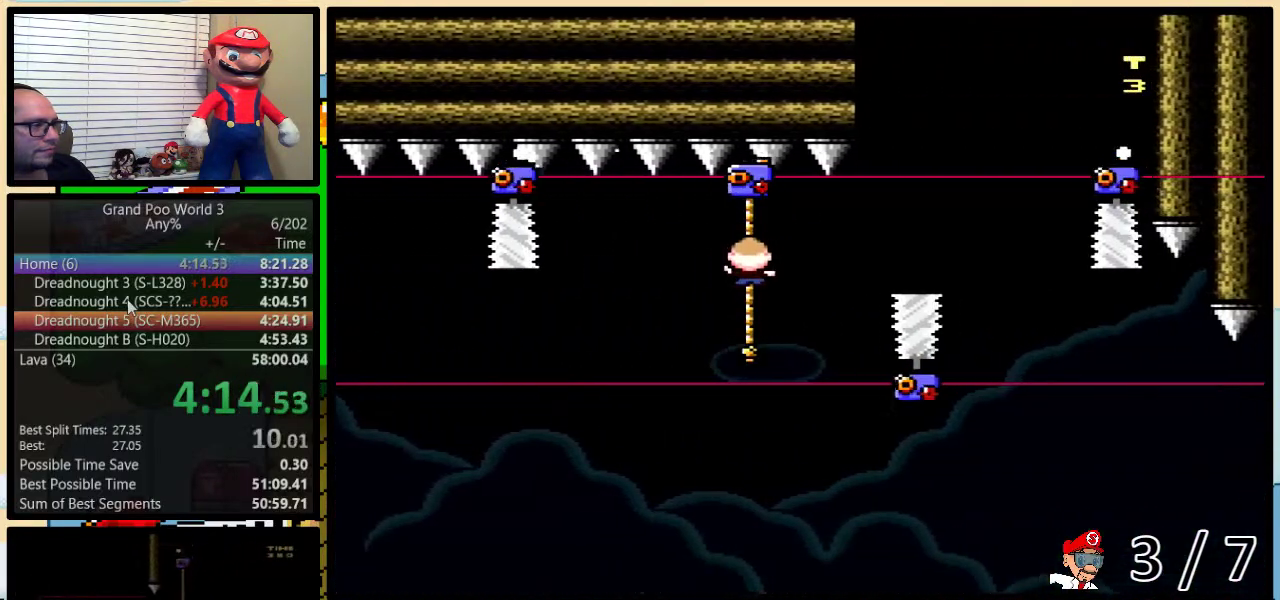
{"buttons": ["Y", "DPAD_DOWN"], "events": [[17, "DPAD_UP", "up"], [283, "DPAD_DOWN", "down"], [350, "DPAD_RIGHT", "down"], [417, "DPAD_RIGHT", "up"]]}
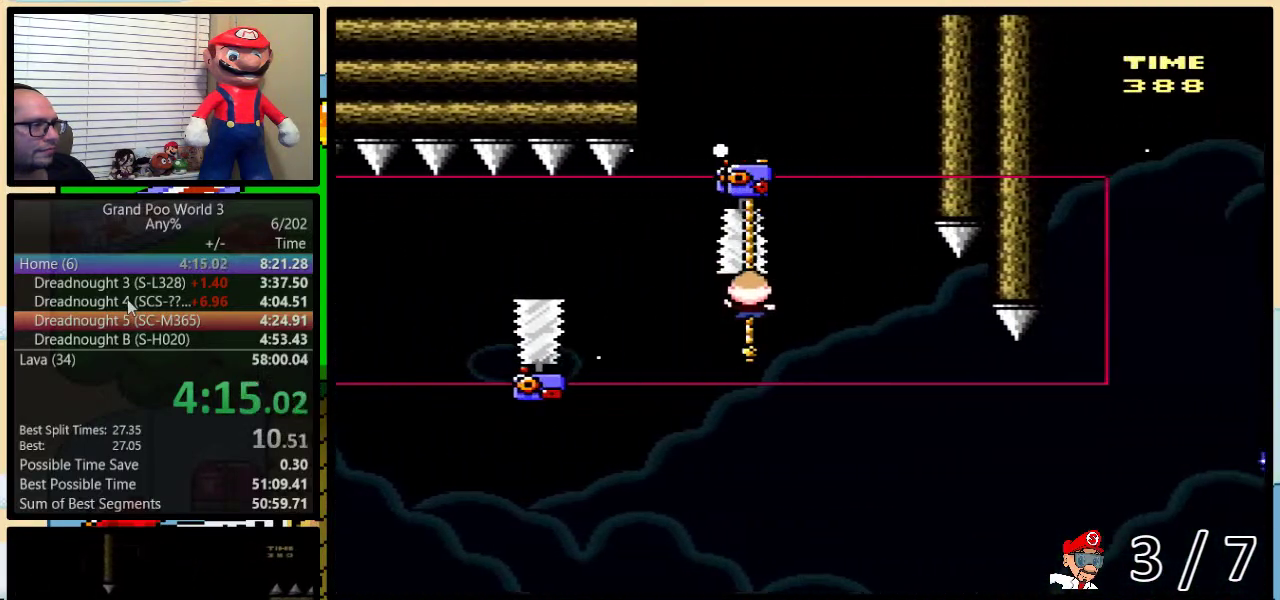
{"buttons": ["B", "Y", "DPAD_LEFT"], "events": [[83, "DPAD_DOWN", "up"], [300, "DPAD_LEFT", "down"], [317, "B", "down"]]}
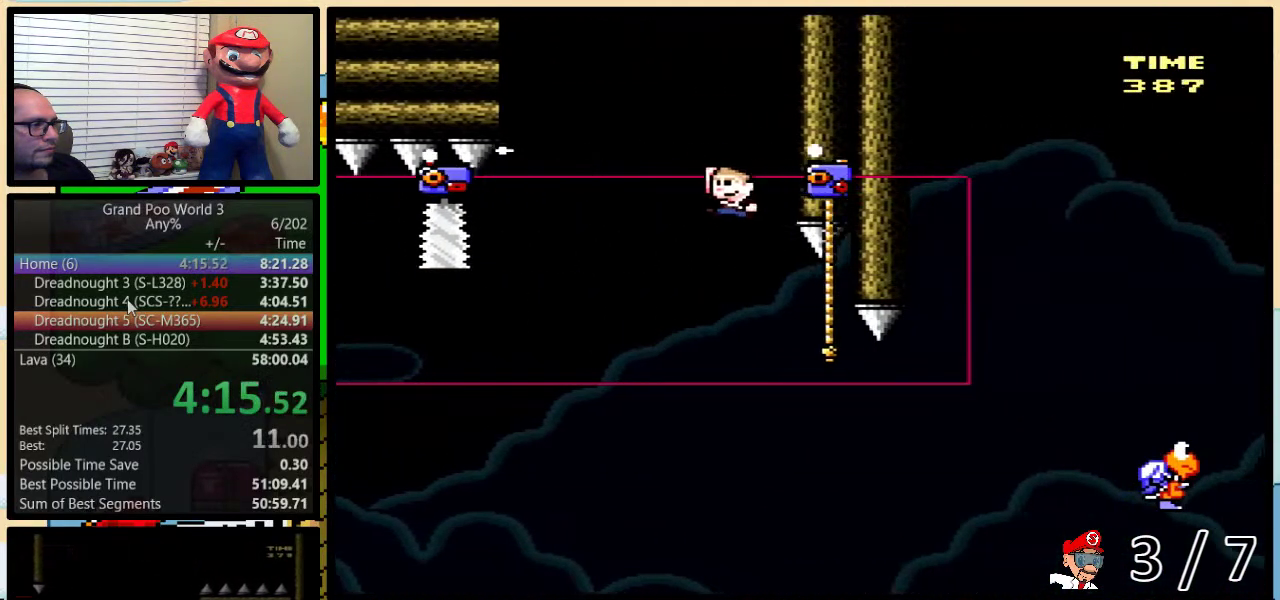
{"buttons": ["B", "Y"], "events": [[133, "DPAD_LEFT", "up"], [133, "DPAD_RIGHT", "down"], [250, "DPAD_RIGHT", "up"], [383, "DPAD_RIGHT", "down"], [483, "DPAD_RIGHT", "up"]]}
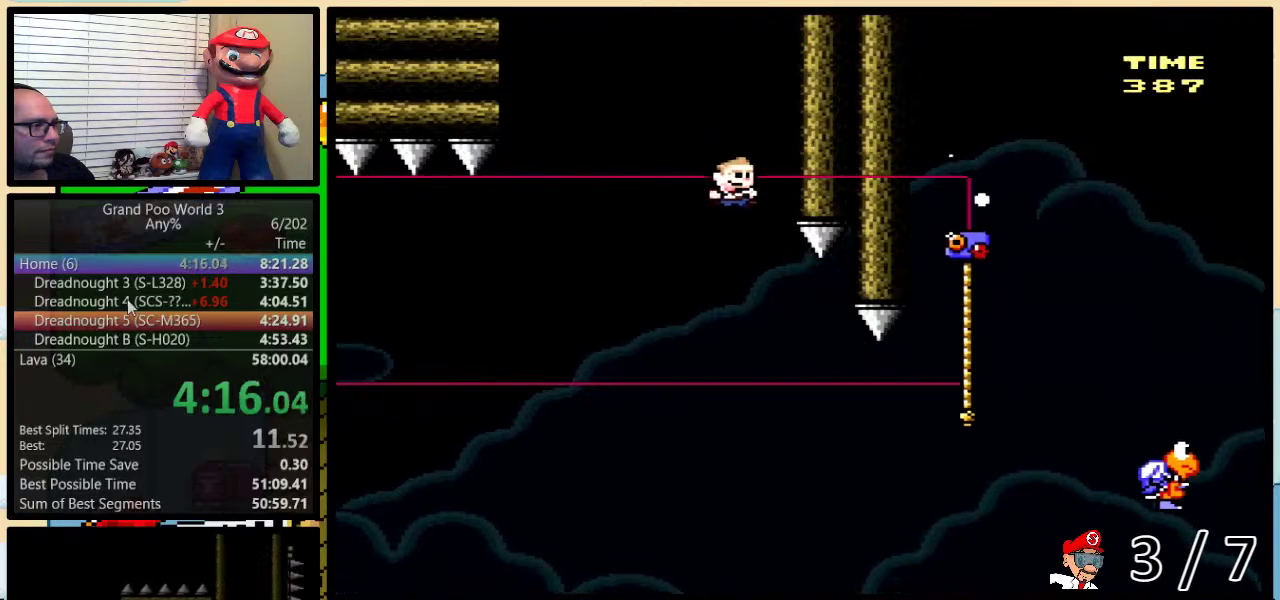
{"buttons": ["Y", "DPAD_UP", "DPAD_RIGHT"], "events": [[33, "B", "up"], [100, "DPAD_RIGHT", "down"], [100, "DPAD_UP", "down"], [200, "B", "down"], [417, "B", "up"]]}
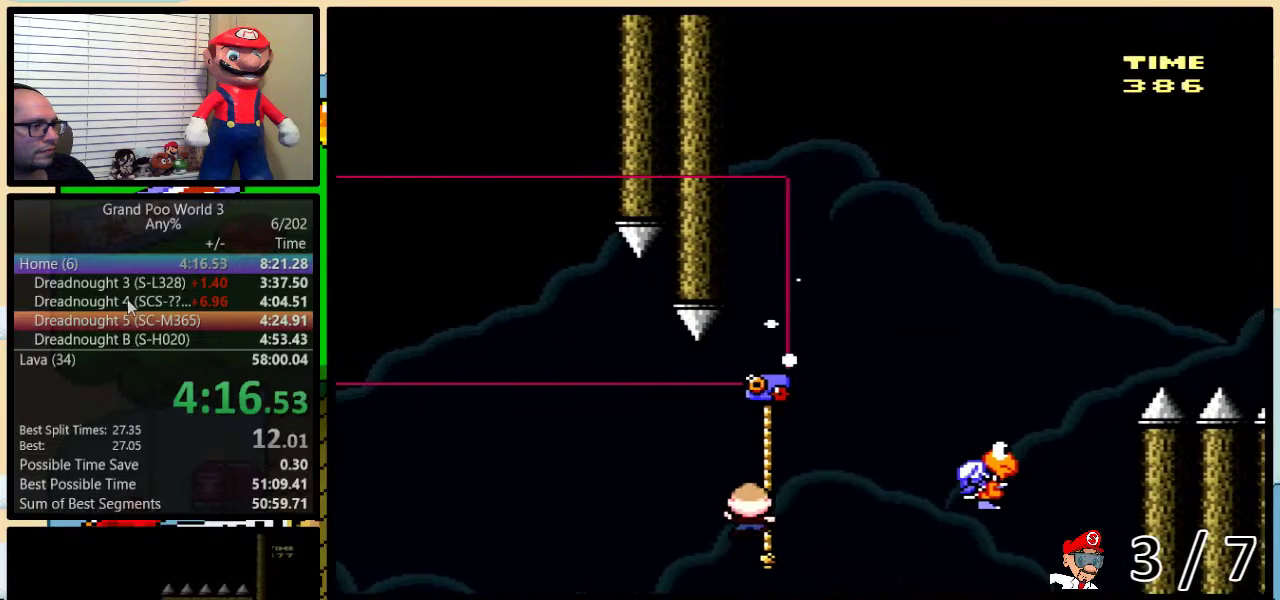
{"buttons": ["Y", "DPAD_UP", "DPAD_RIGHT"], "events": [[83, "B", "down"], [483, "B", "up"]]}
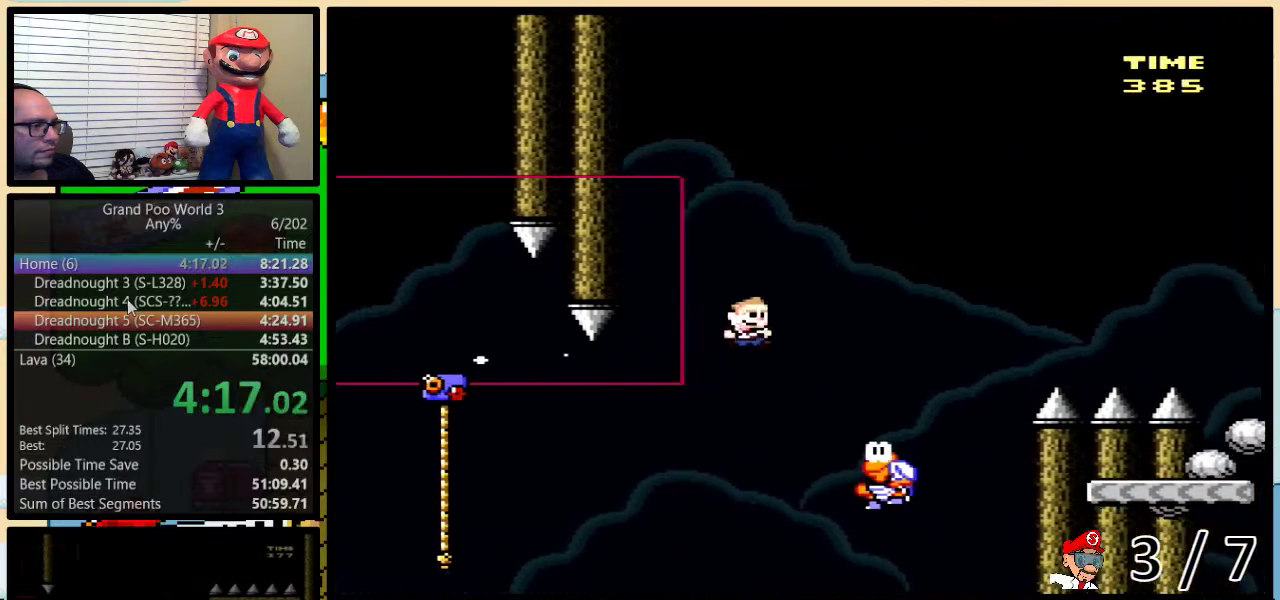
{"buttons": ["Y", "DPAD_UP", "DPAD_RIGHT"], "events": [[200, "B", "down"], [433, "B", "up"]]}
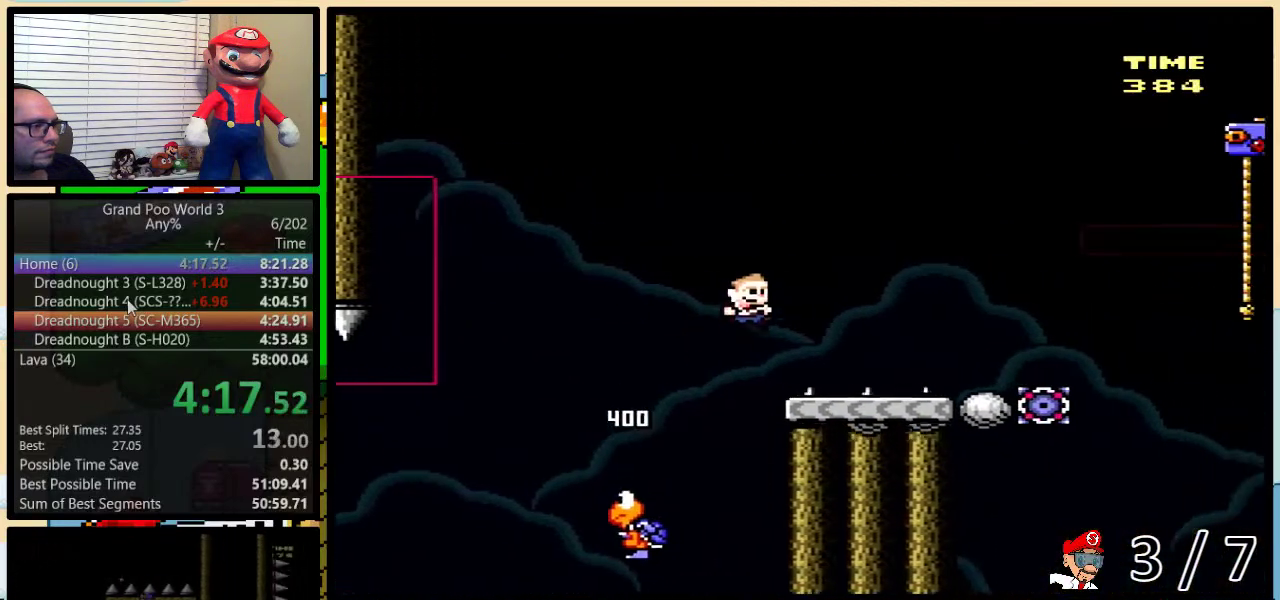
{"buttons": ["B", "Y", "DPAD_UP", "DPAD_RIGHT"], "events": [[17, "B", "down"], [117, "B", "up"], [383, "B", "down"]]}
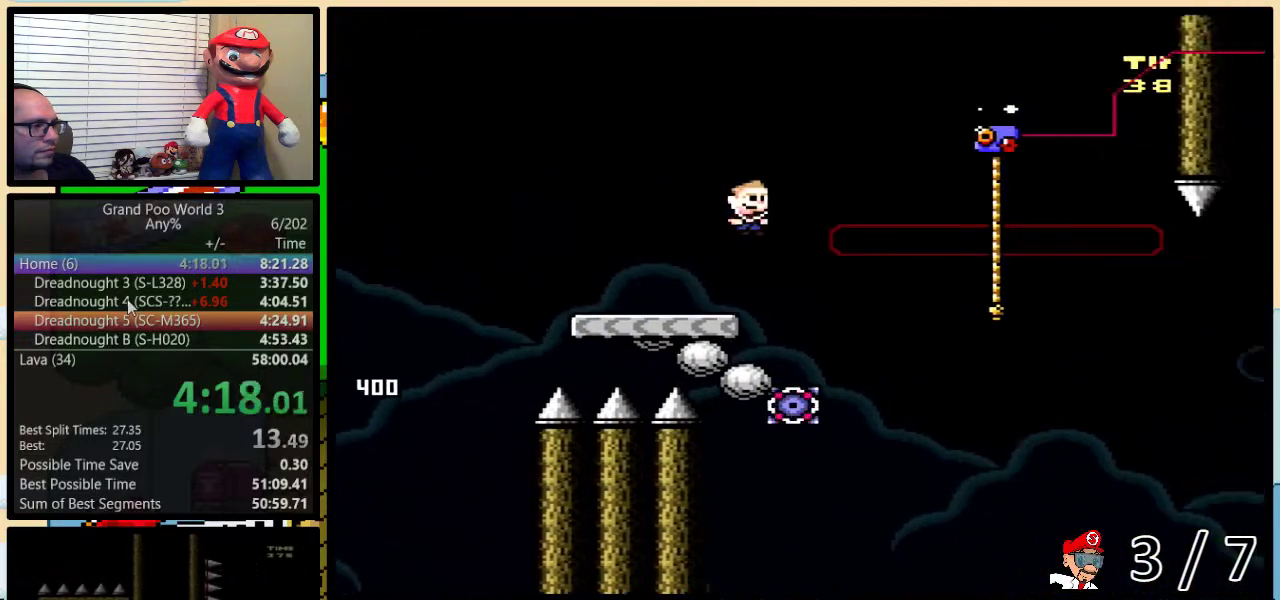
{"buttons": ["Y", "DPAD_UP", "DPAD_RIGHT"], "events": [[67, "B", "up"], [167, "B", "down"], [433, "B", "up"]]}
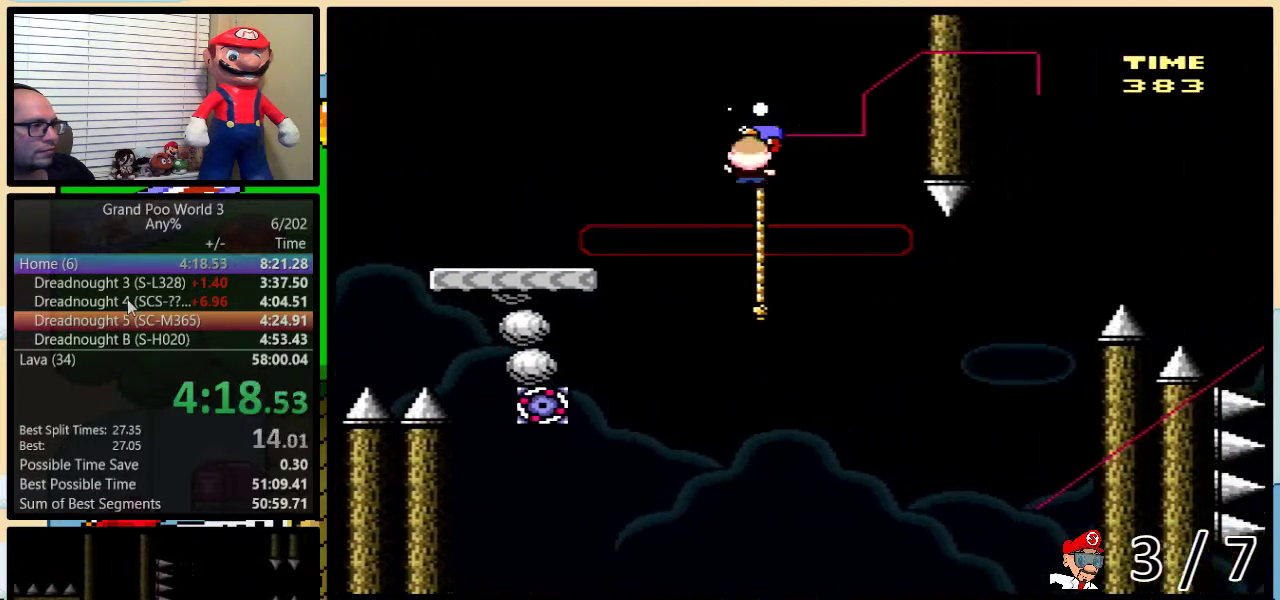
{"buttons": ["B", "Y", "DPAD_LEFT"], "events": [[33, "DPAD_LEFT", "down"], [33, "DPAD_RIGHT", "up"], [217, "B", "down"], [333, "DPAD_UP", "up"]]}
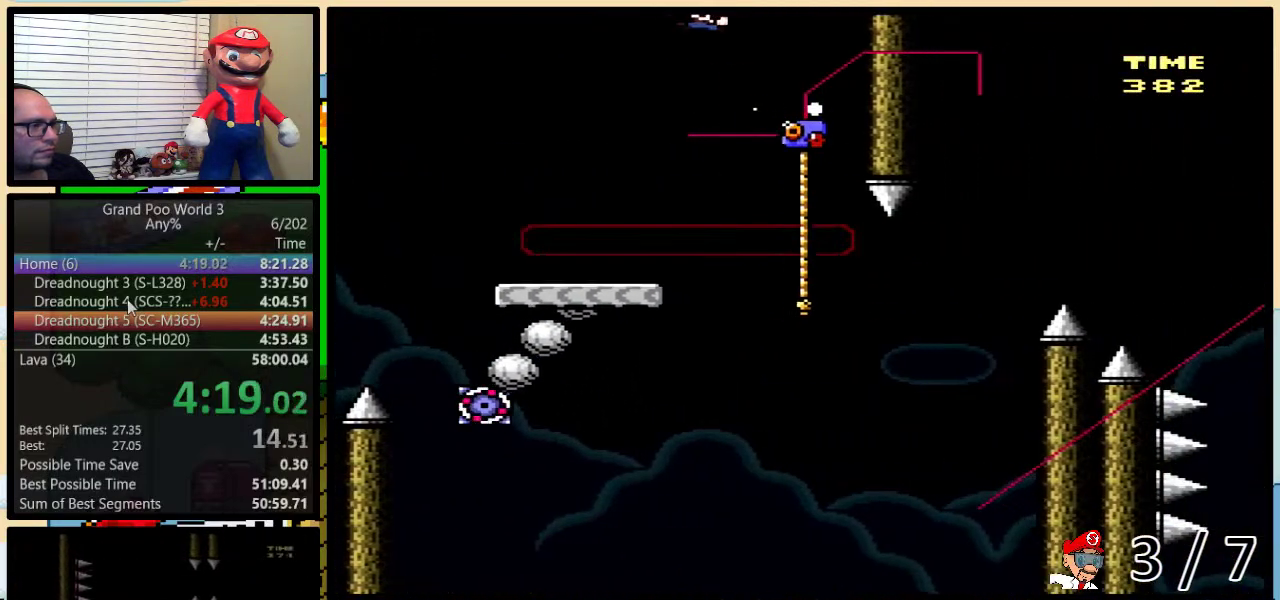
{"buttons": ["B", "Y", "DPAD_RIGHT"], "events": [[450, "DPAD_LEFT", "up"], [450, "DPAD_RIGHT", "down"]]}
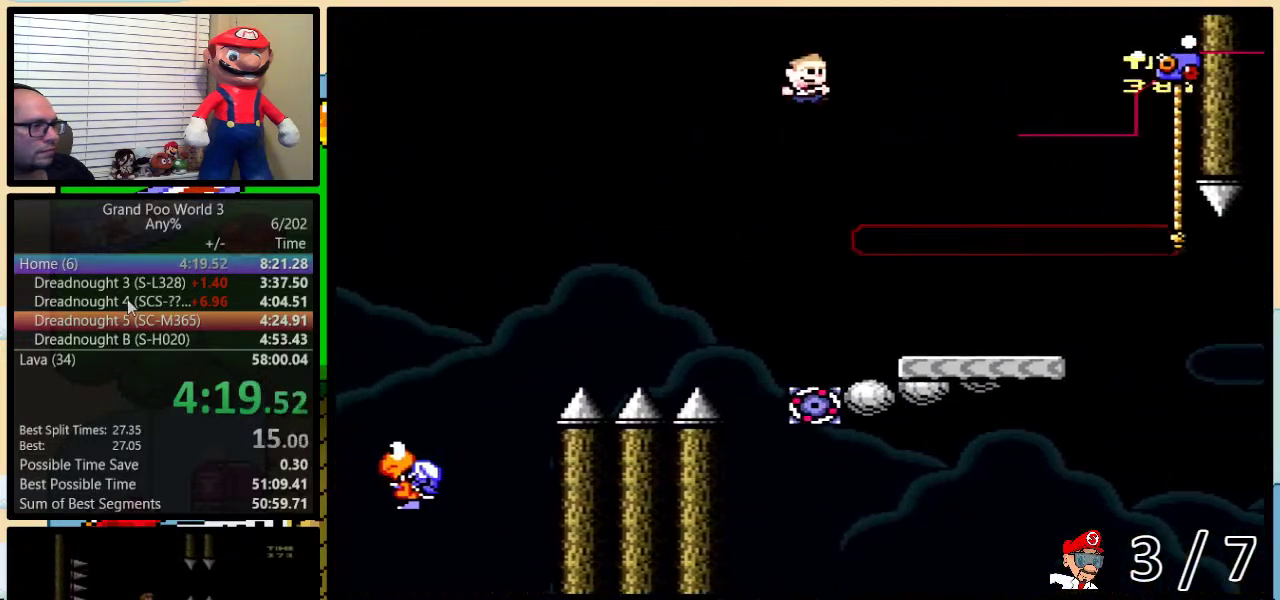
{"buttons": ["B", "Y"], "events": [[150, "DPAD_RIGHT", "up"], [250, "DPAD_RIGHT", "down"], [317, "DPAD_RIGHT", "up"]]}
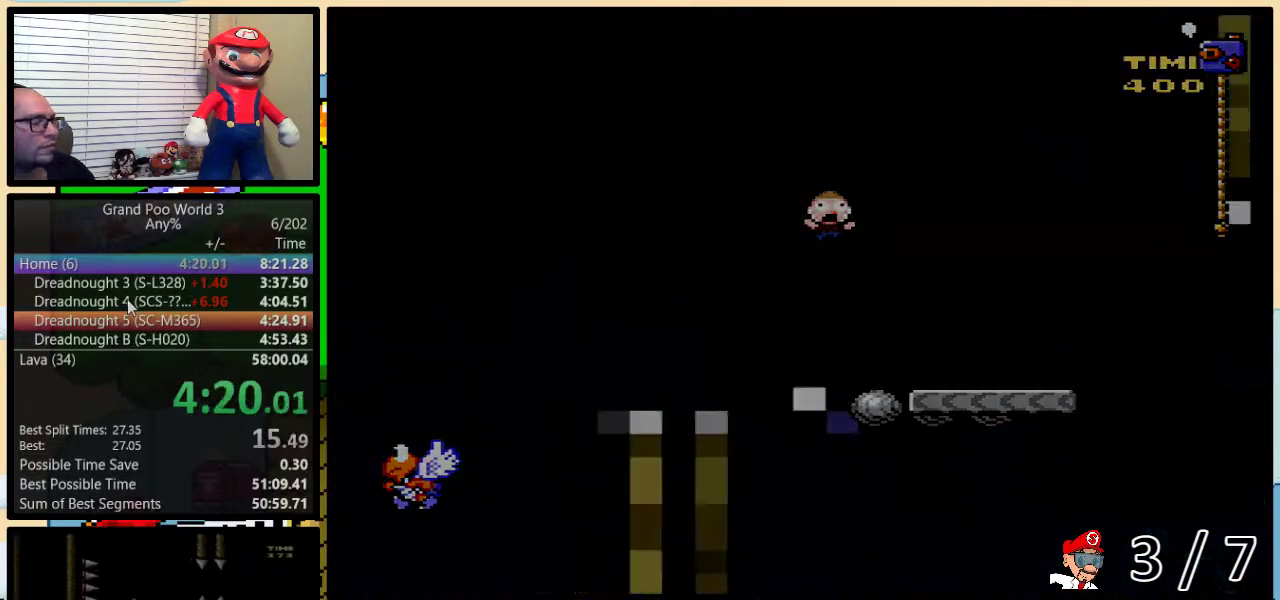
{"buttons": [], "events": [[83, "B", "up"], [417, "Y", "up"]]}